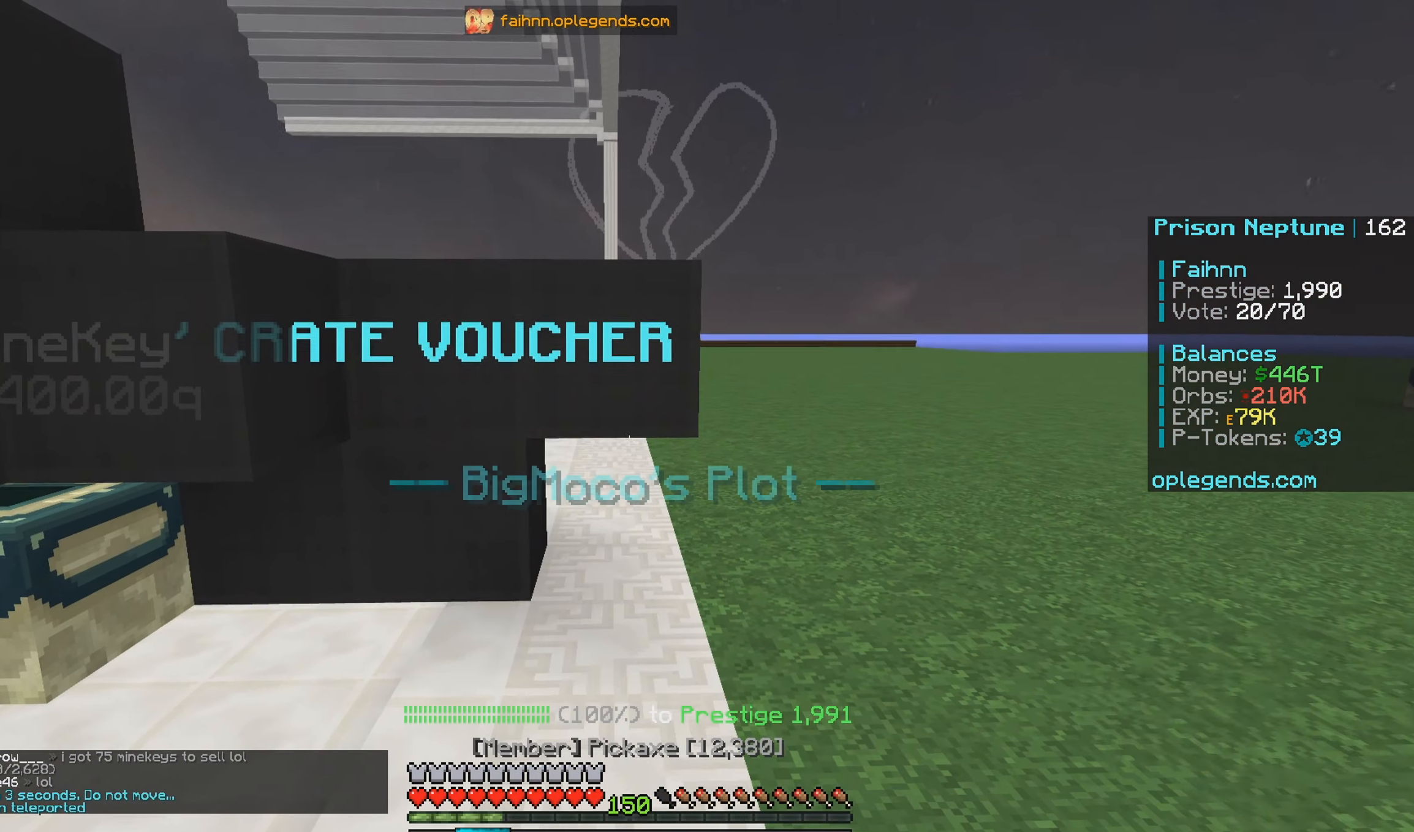
Gameplay with keyboard and mouse; each line is a JSON object with the keys and mouse buttons held at the frame after it. "events" lists presses ("down") and releases ("up") of "a", "d", "s", "w", "mouse_left" and "mouse_right" between this image and that frame as [ms after this image, input, new state], when the widget could be followed in between. "mouse_left", "mouse_right" = the "left", "right" buttons of the "mouse" list. No other keys are recorded. Fast repeated clicks can show as one long hold. Mouse movement is not recorded.
{"keys": [], "mouse": [], "events": [[183, "w", "down"], [317, "w", "up"]]}
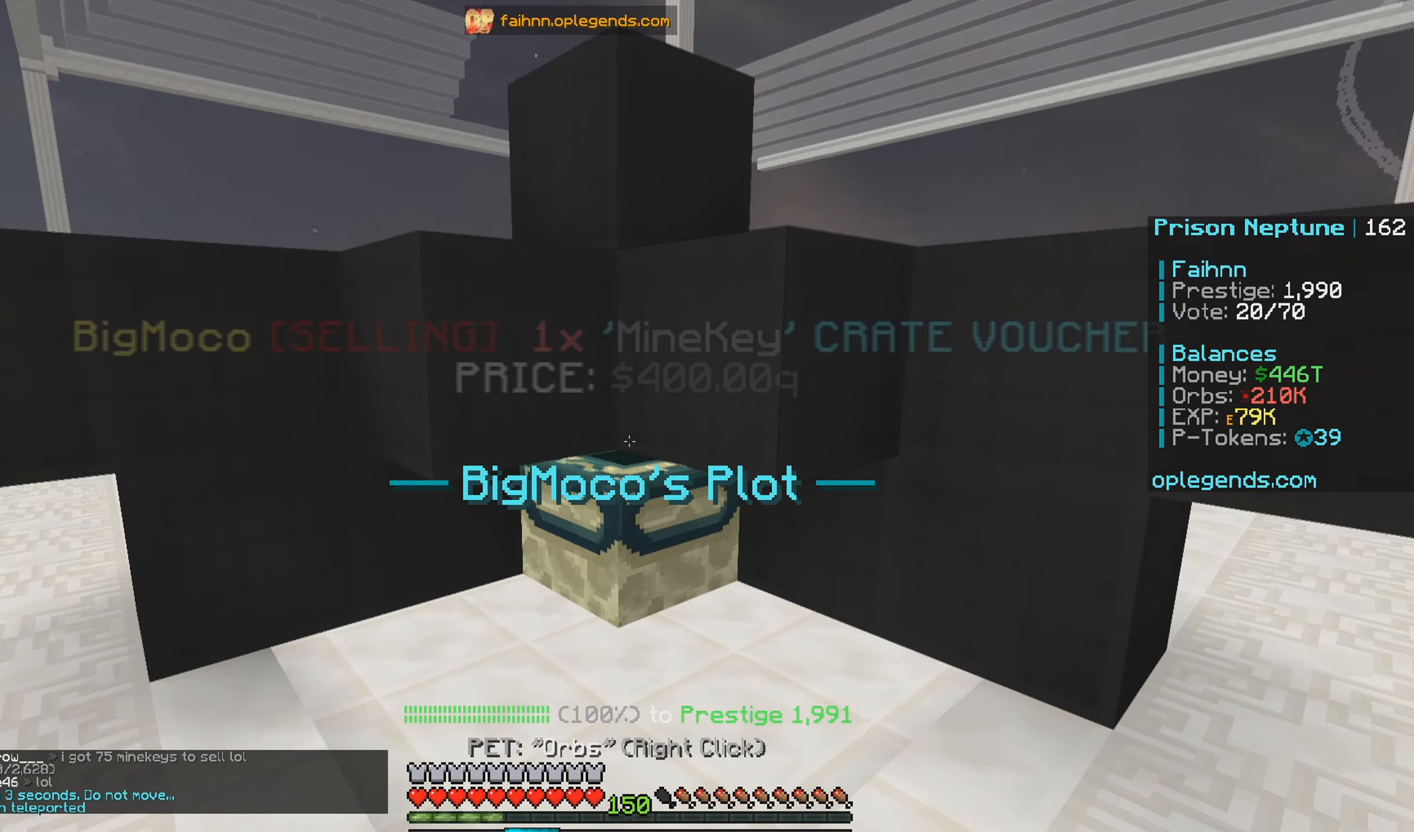
{"keys": [], "mouse": [], "events": [[33, "w", "down"], [283, "w", "up"]]}
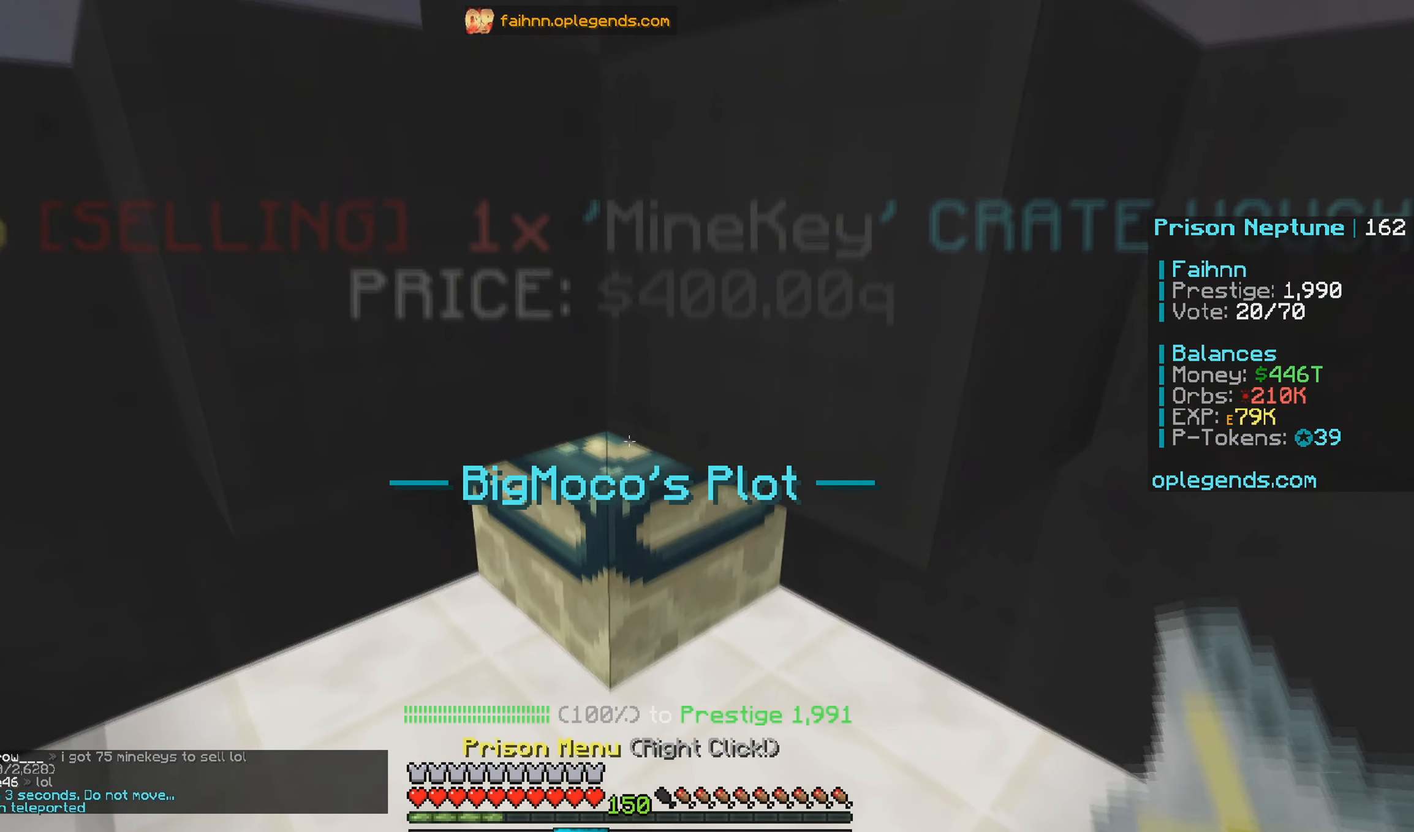
{"keys": [], "mouse": [], "events": [[267, "s", "down"], [417, "s", "up"]]}
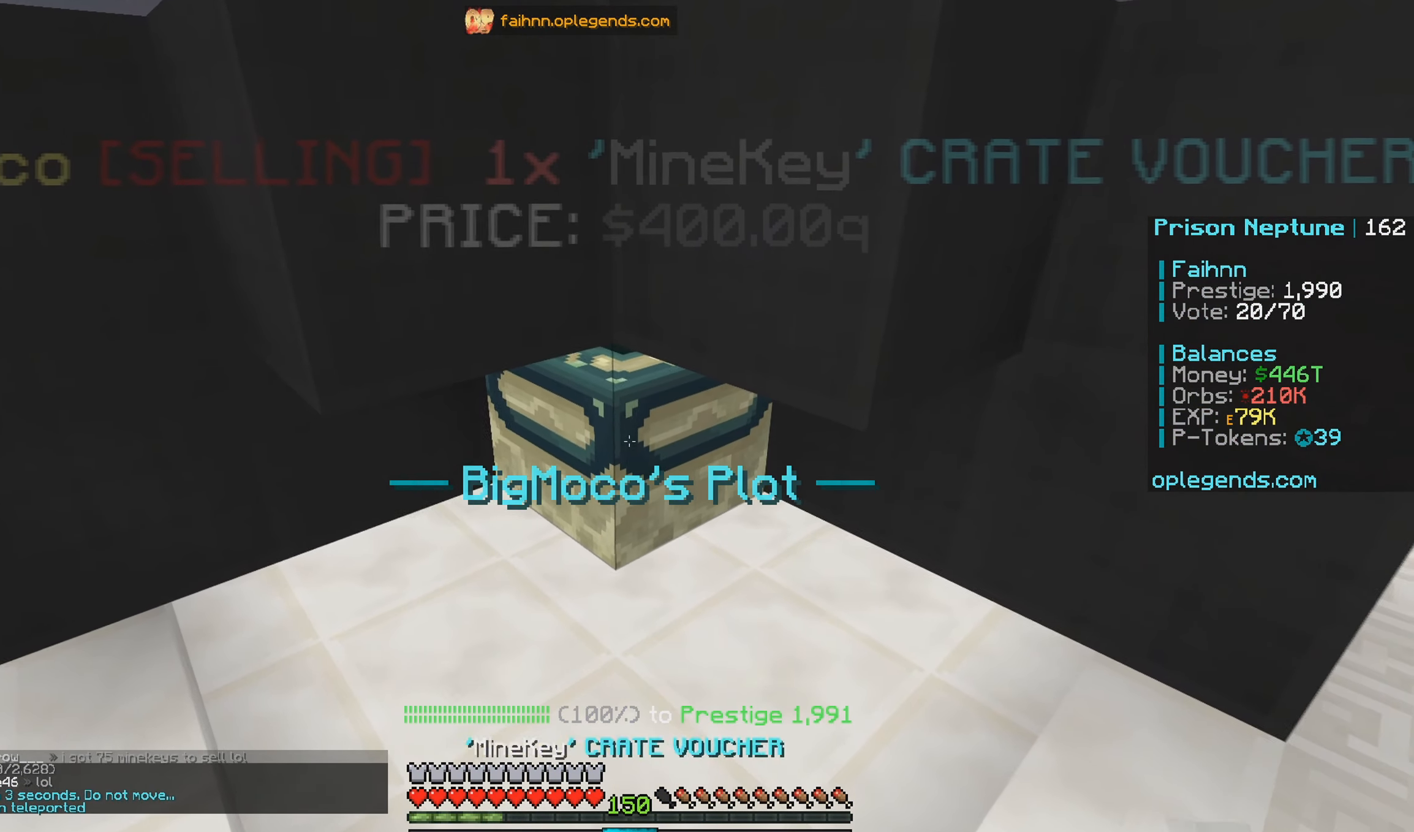
{"keys": ["s"], "mouse": [], "events": [[333, "mouse_right", "down"], [467, "mouse_right", "up"], [484, "s", "down"]]}
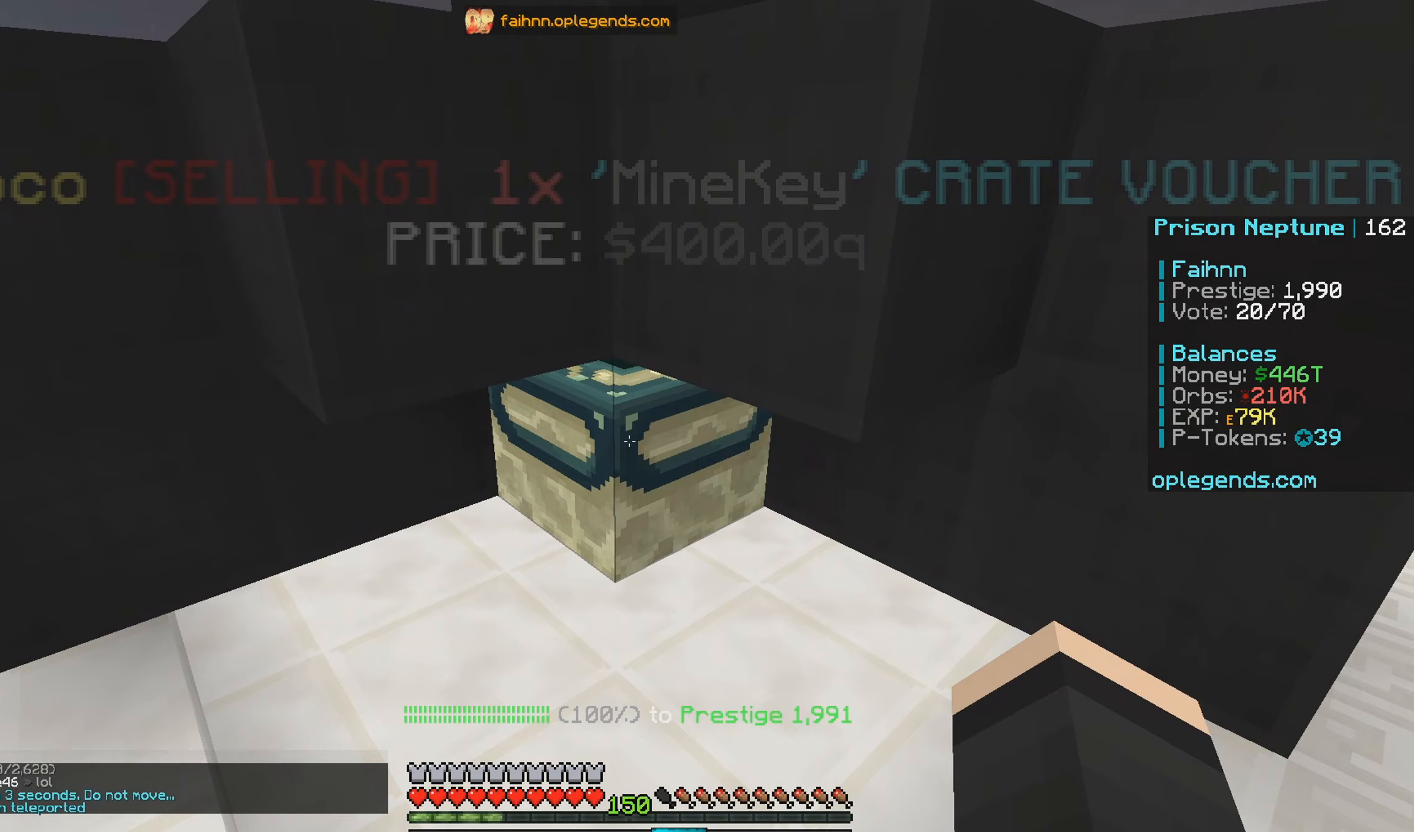
{"keys": [], "mouse": [], "events": [[150, "s", "up"]]}
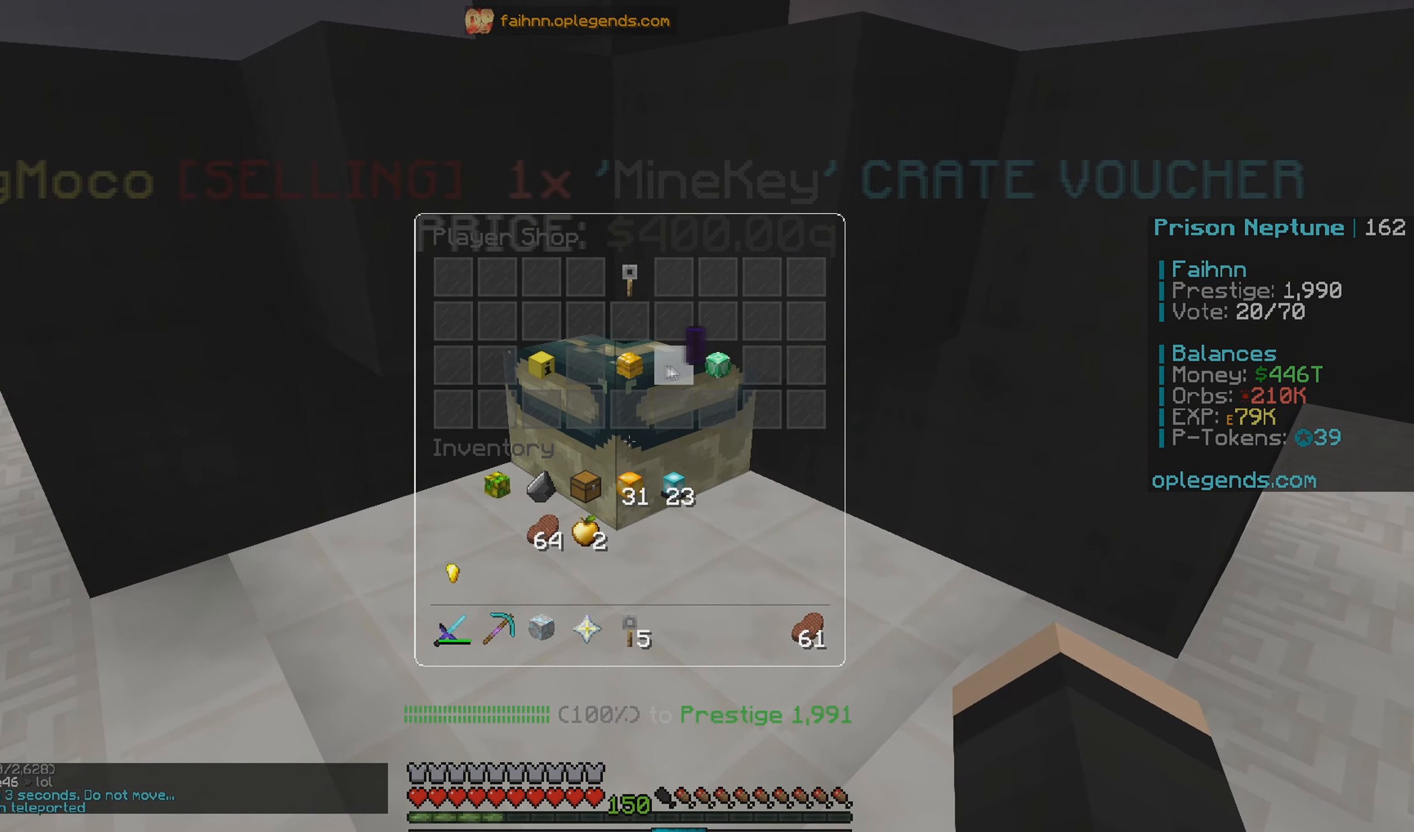
{"keys": [], "mouse": [], "events": []}
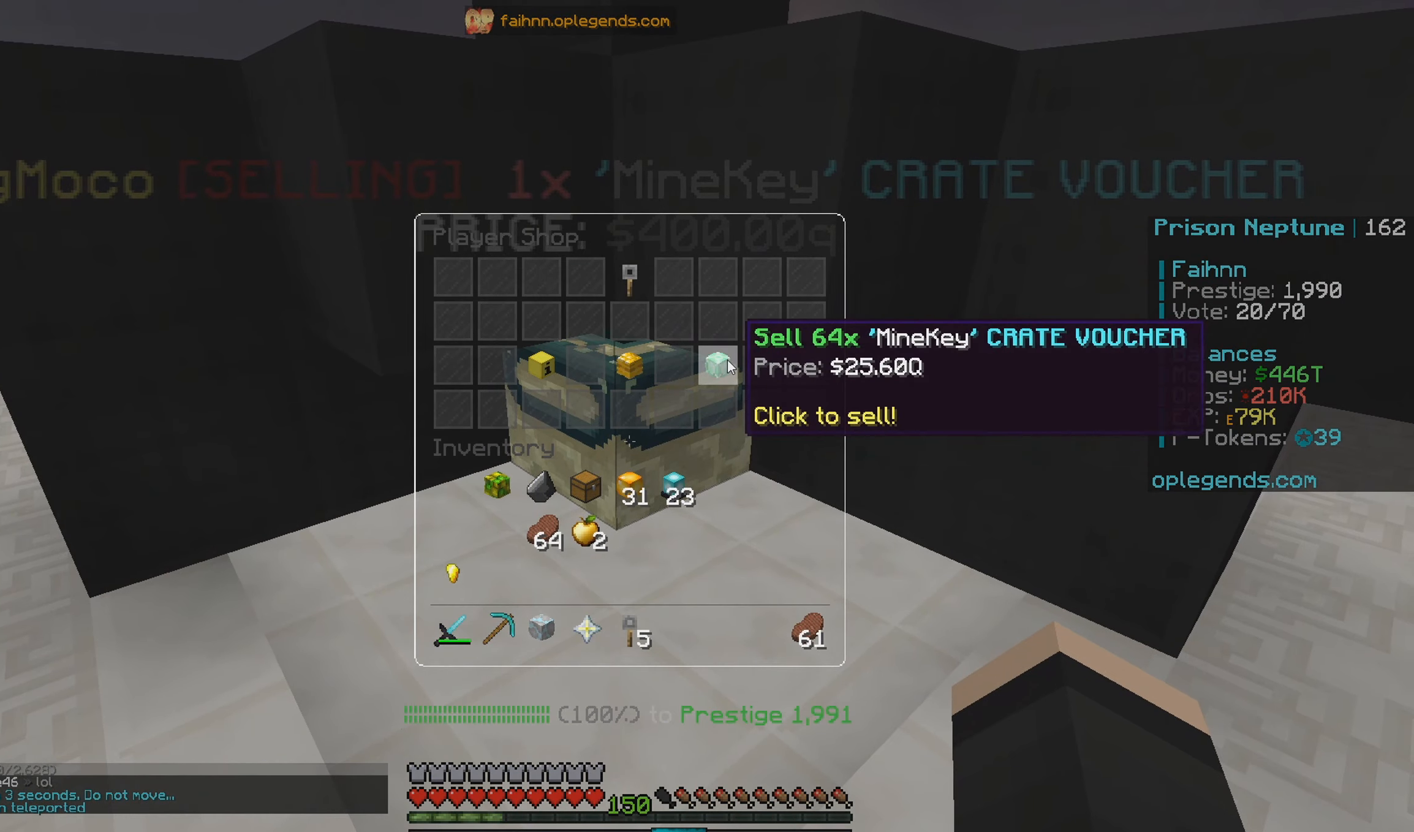
{"keys": [], "mouse": [], "events": []}
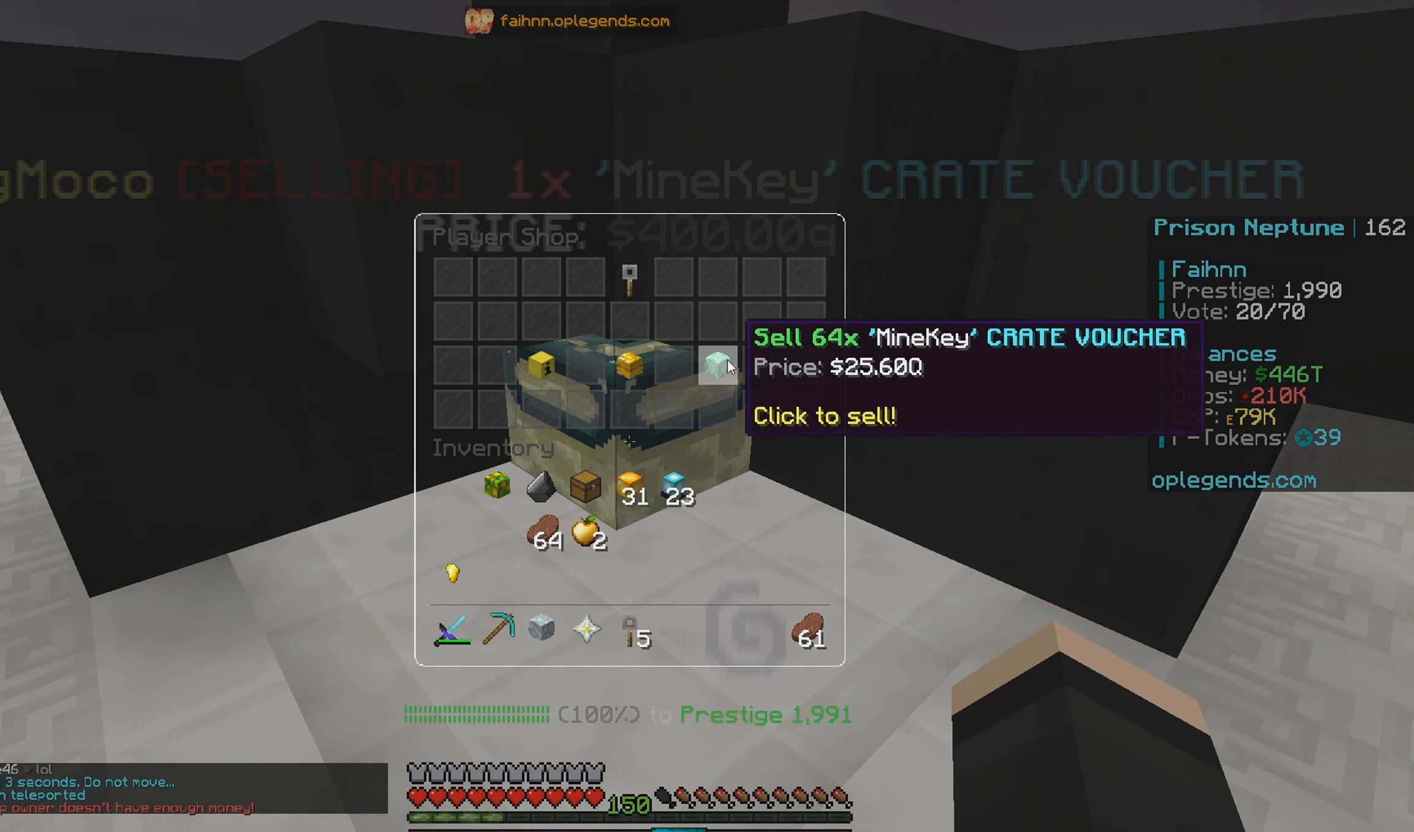
{"keys": [], "mouse": [], "events": []}
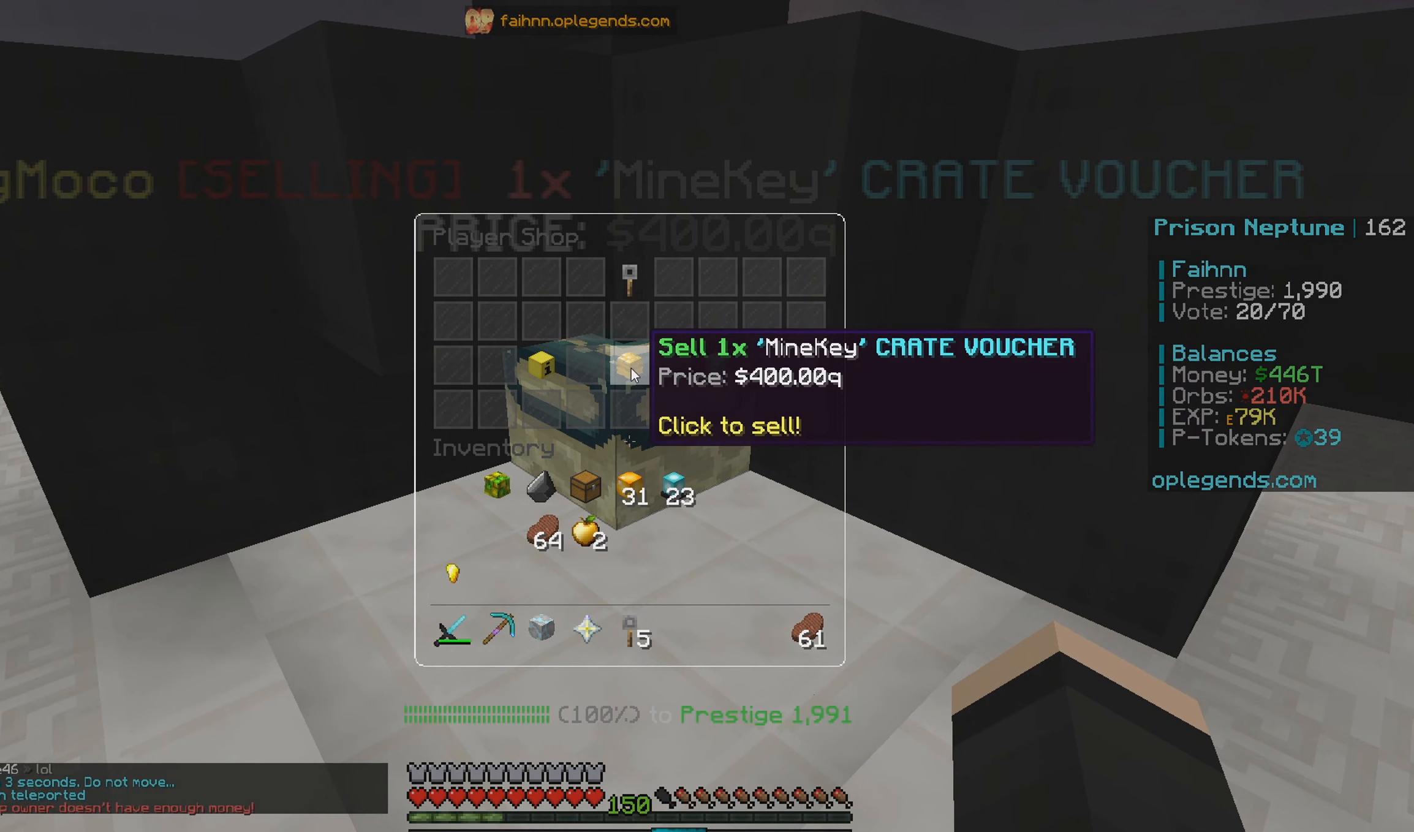
{"keys": [], "mouse": [], "events": []}
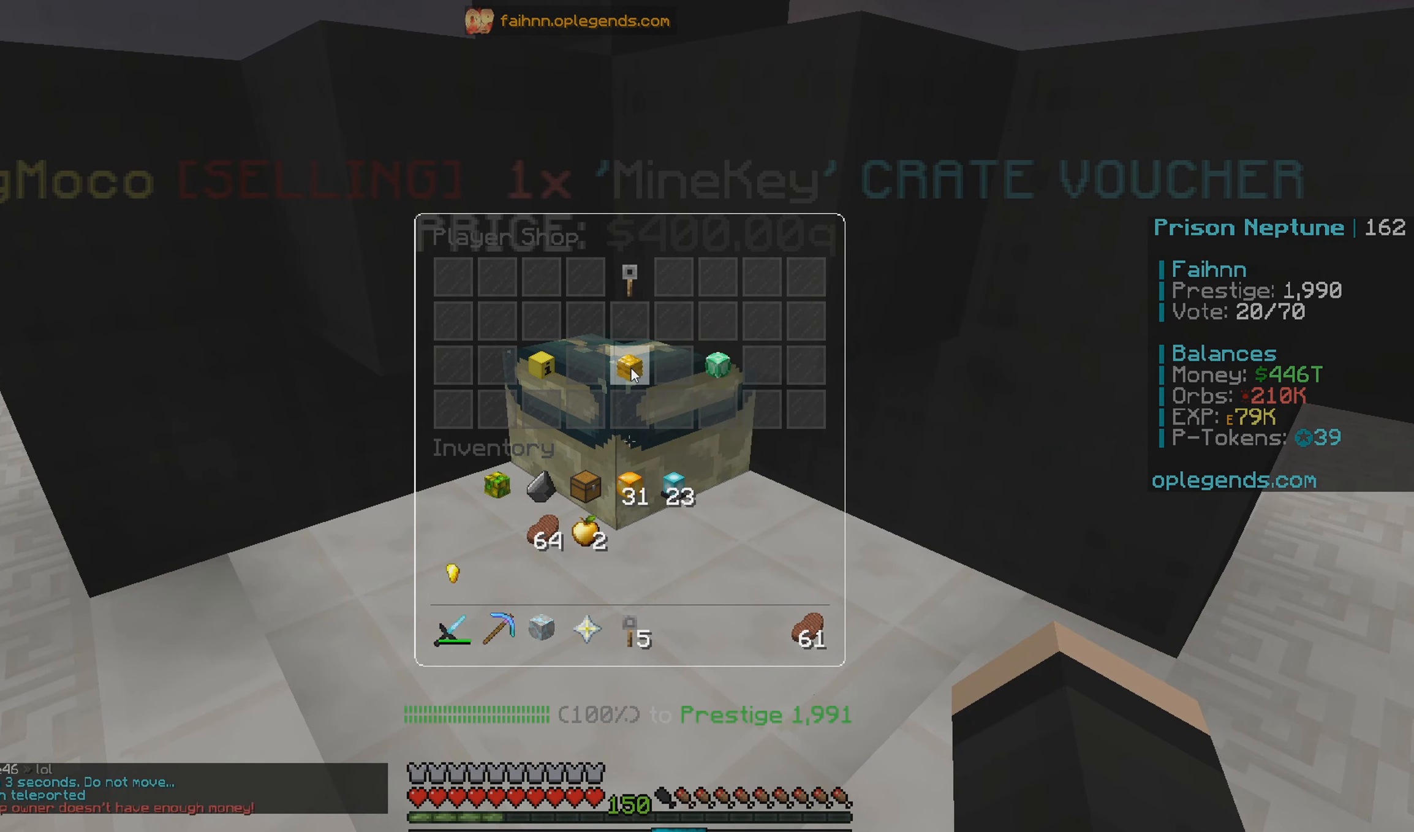
{"keys": [], "mouse": [], "events": []}
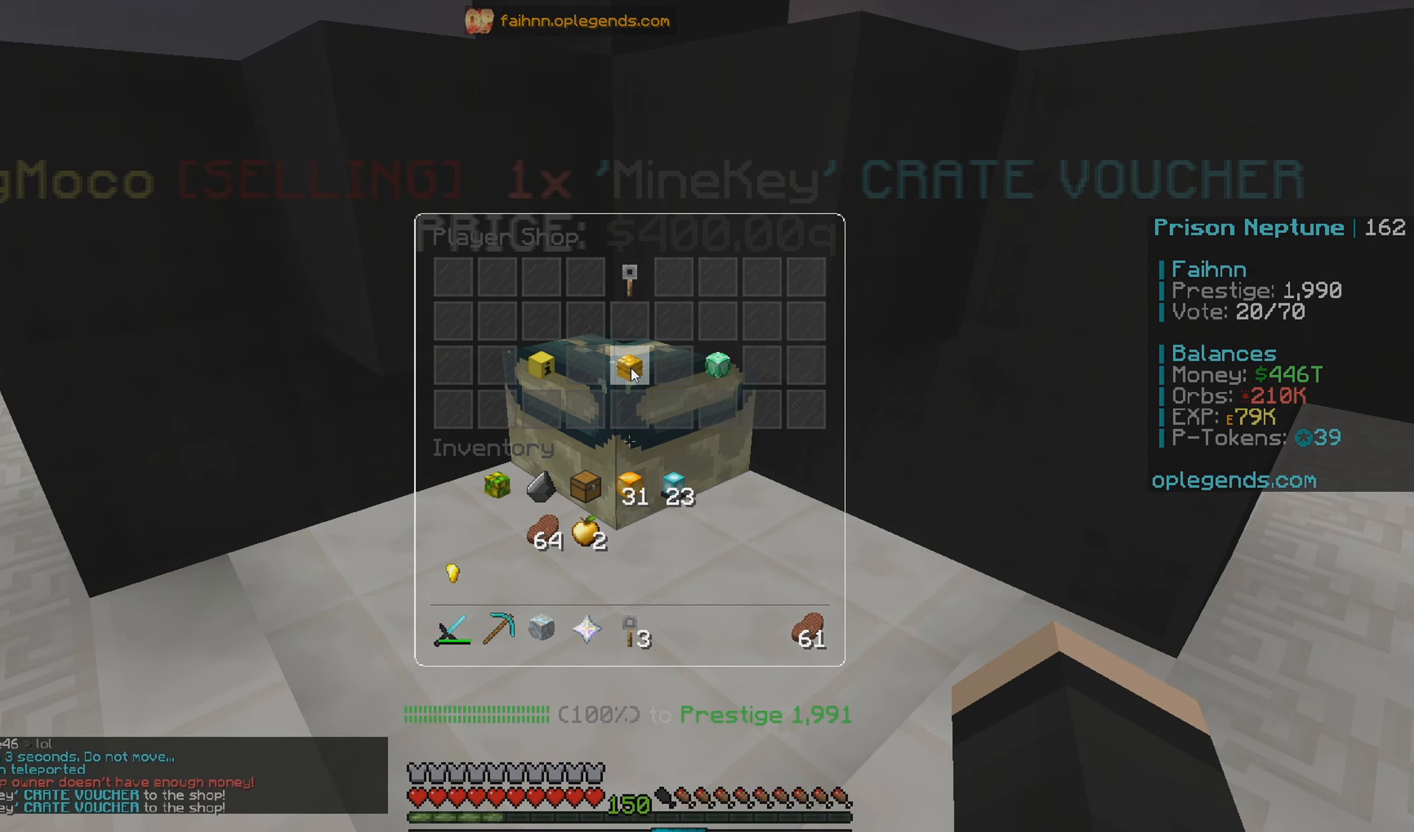
{"keys": [], "mouse": [], "events": []}
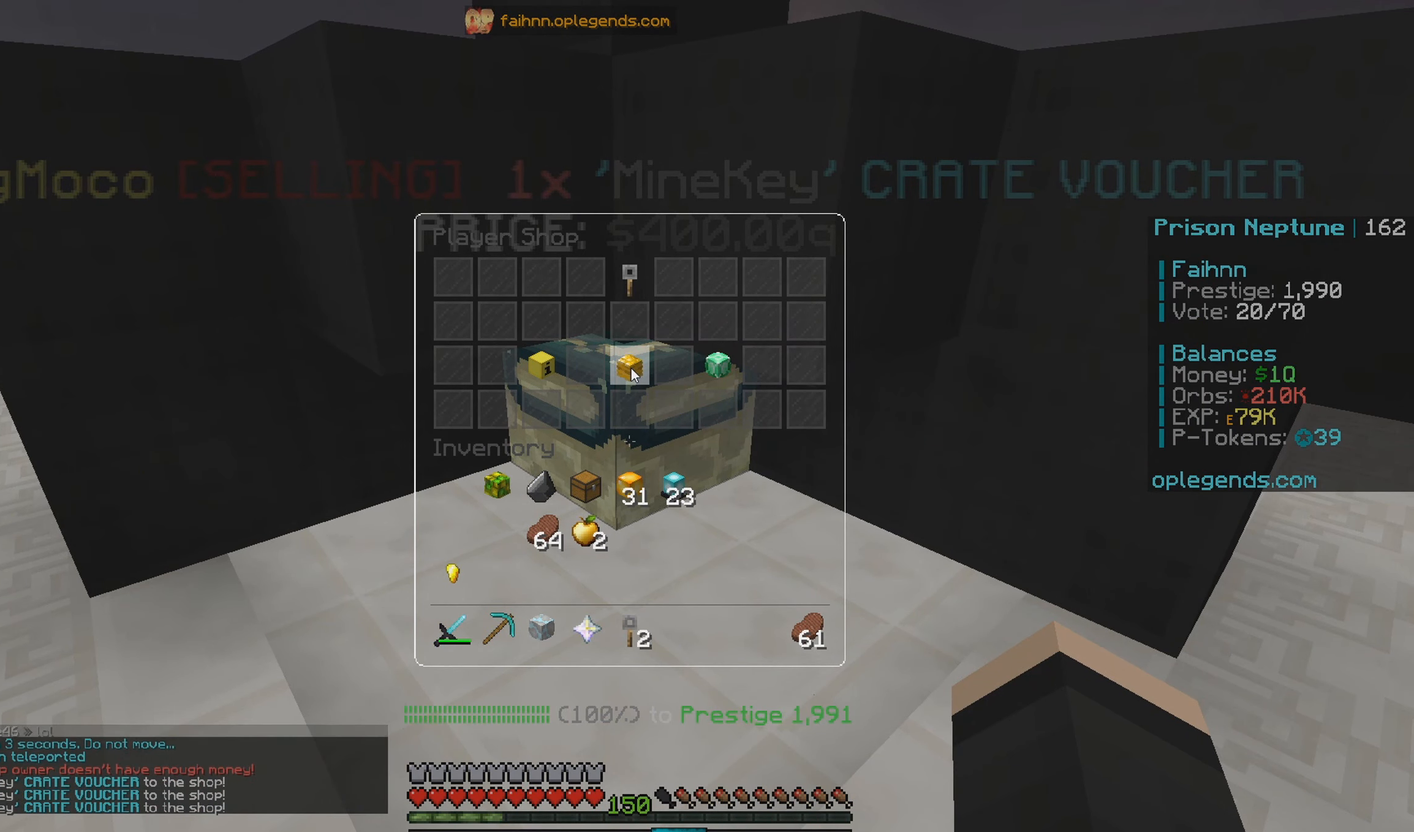
{"keys": [], "mouse": [], "events": []}
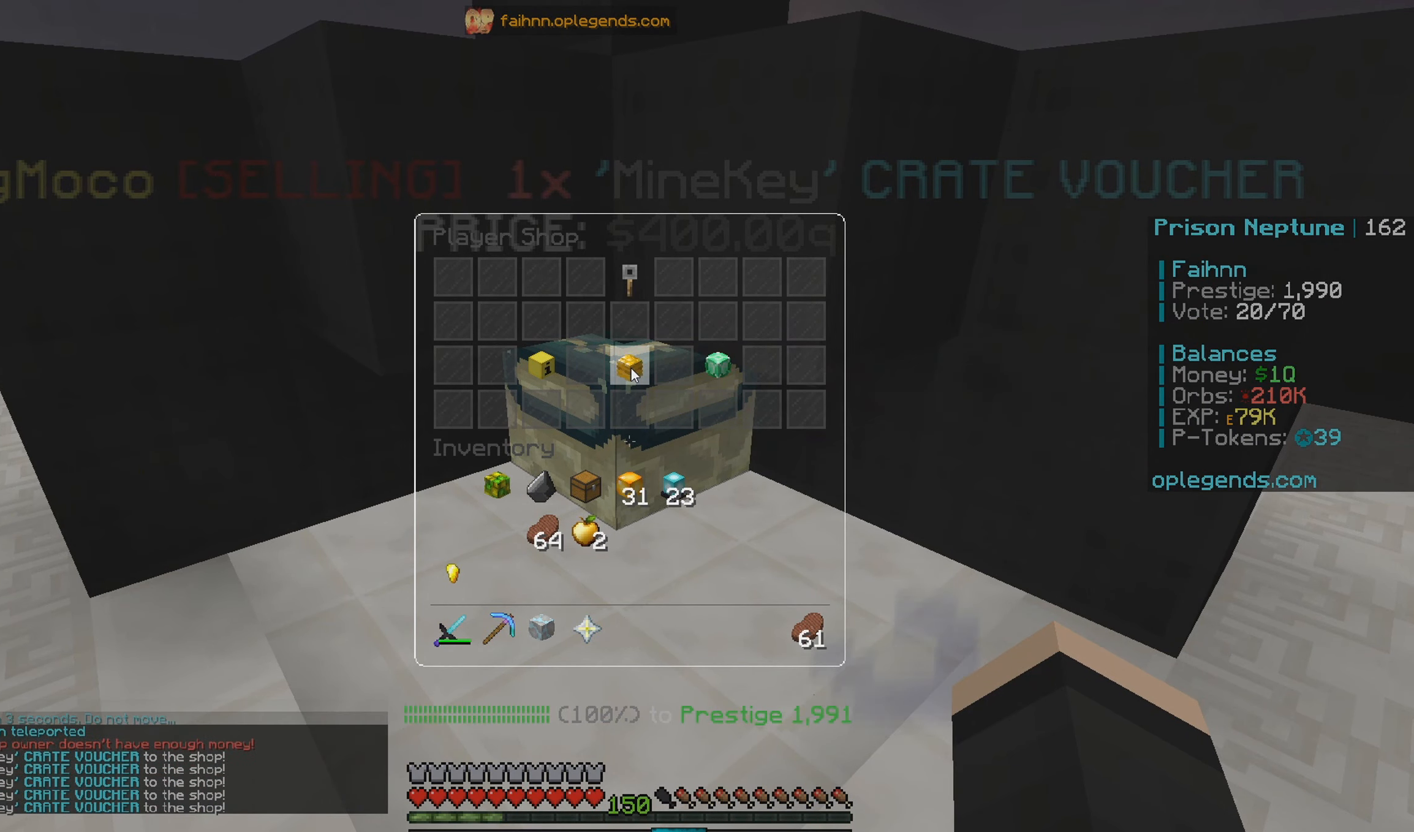
{"keys": ["w"], "mouse": [], "events": [[500, "w", "down"]]}
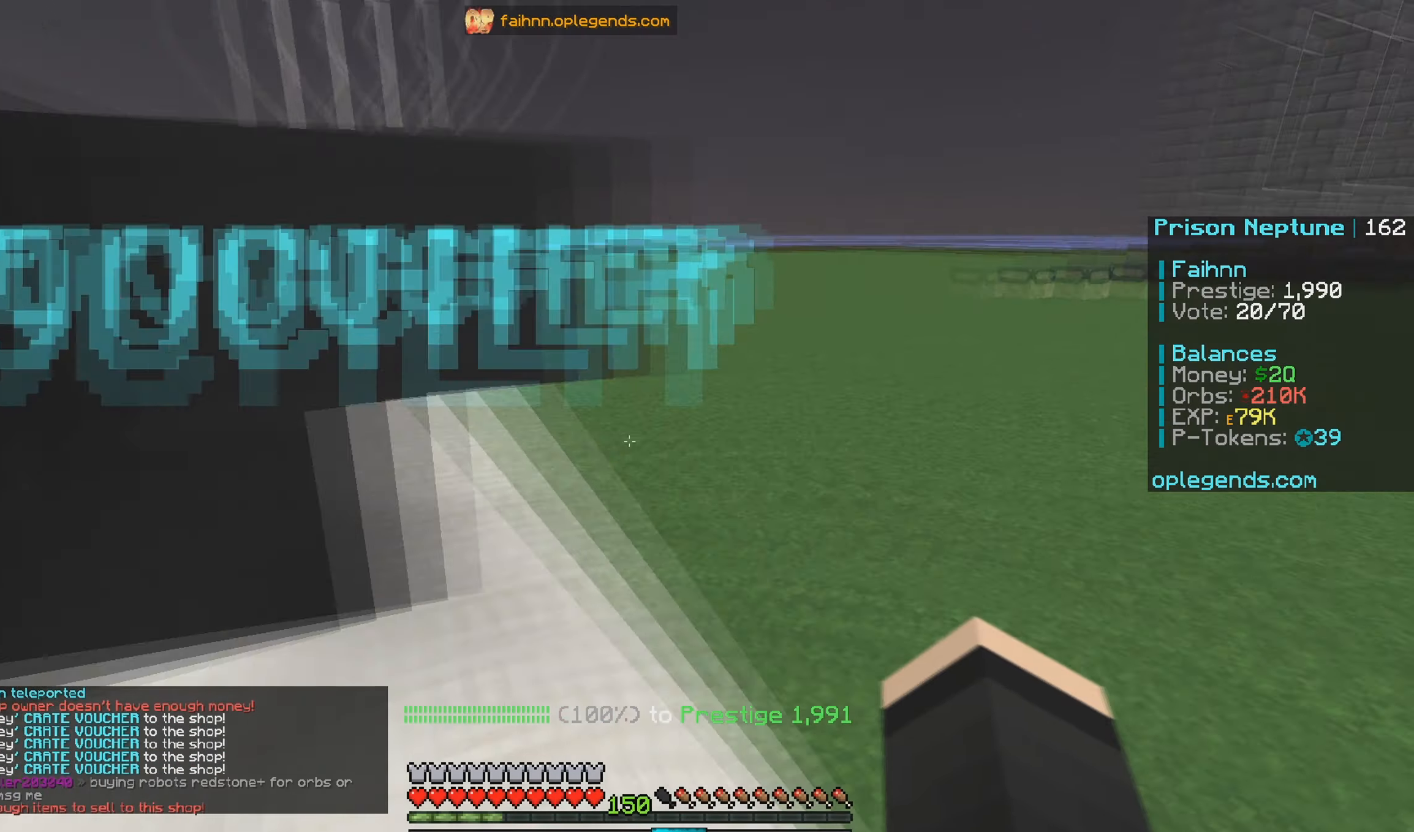
{"keys": ["w"], "mouse": [], "events": []}
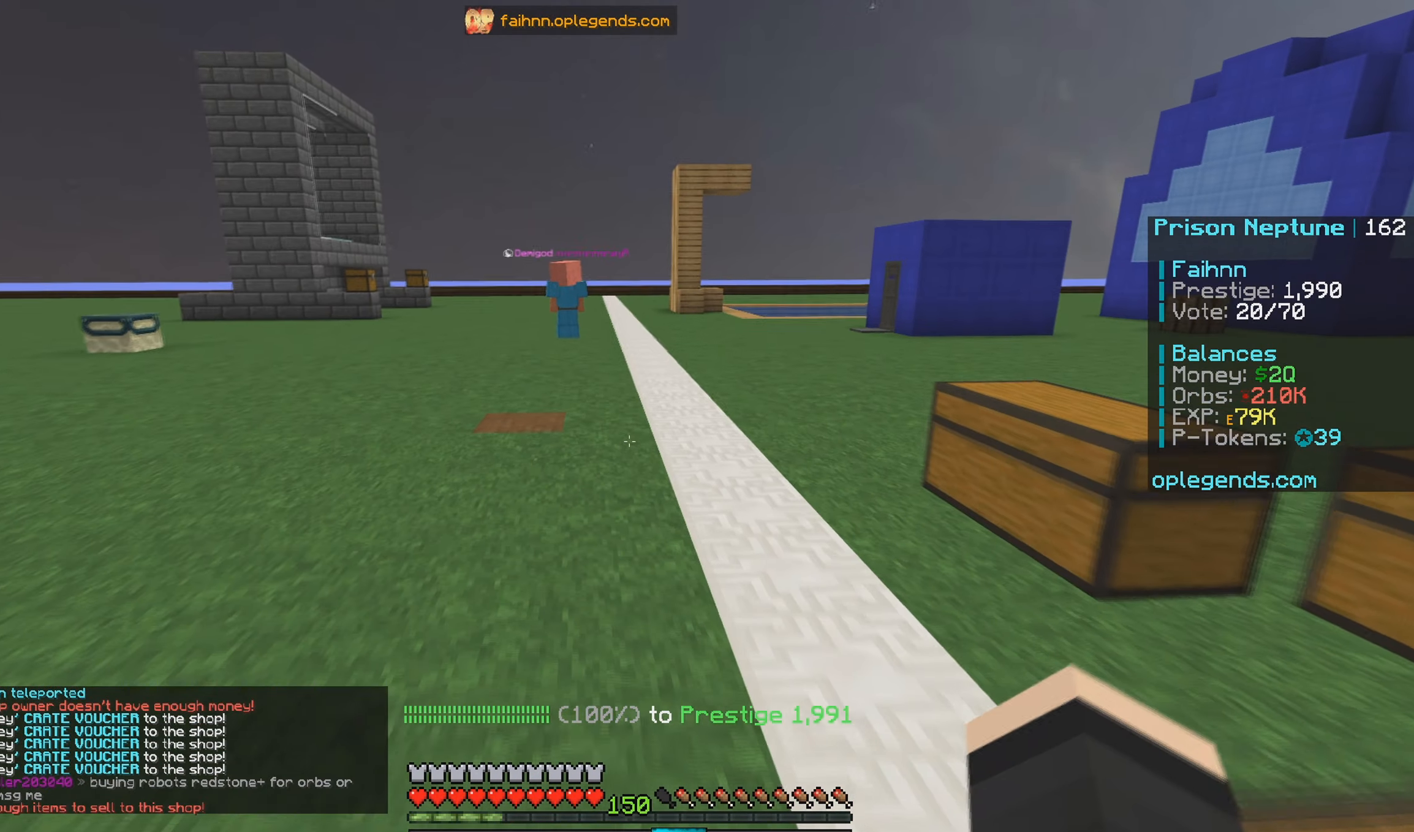
{"keys": ["w"], "mouse": [], "events": []}
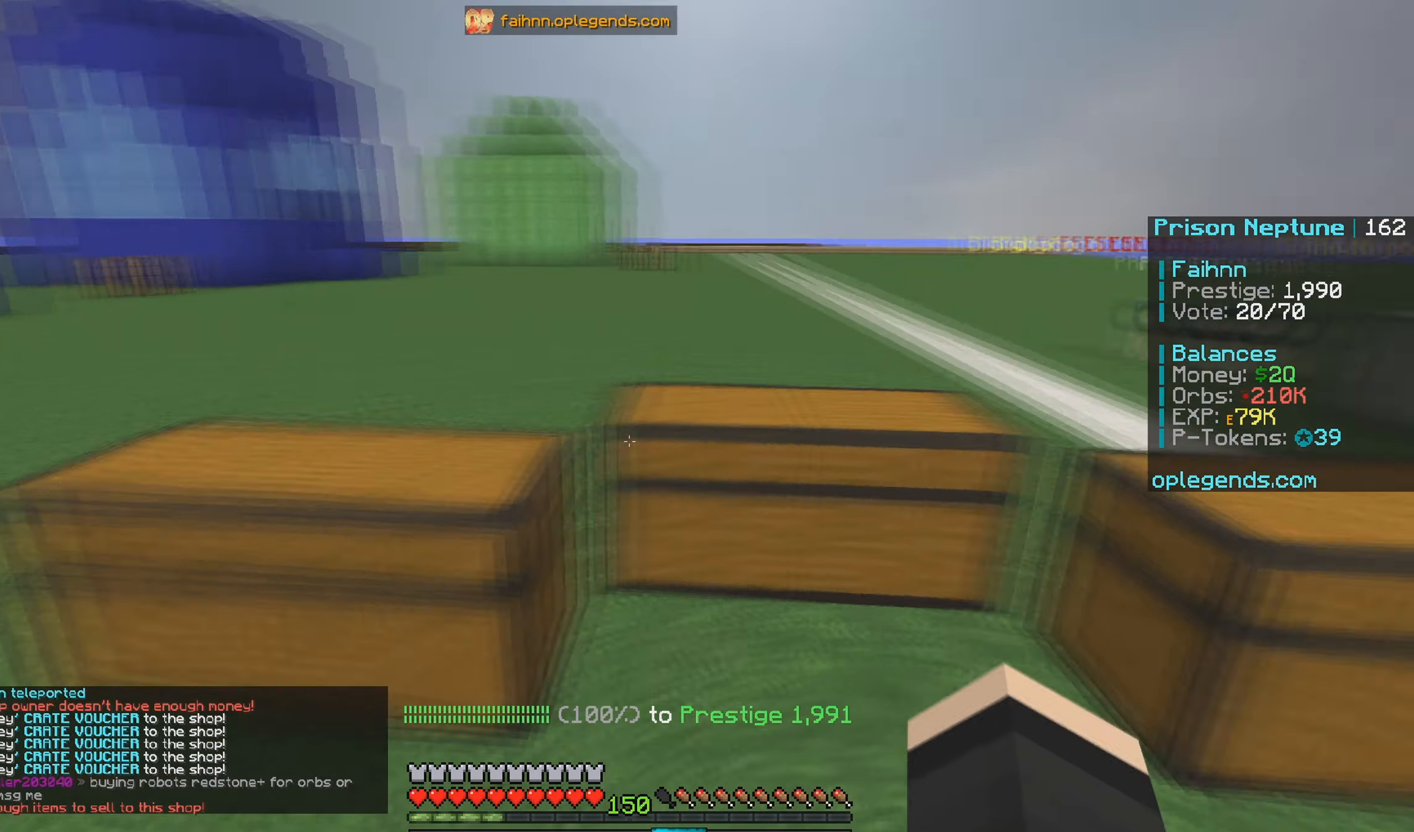
{"keys": ["w"], "mouse": [], "events": []}
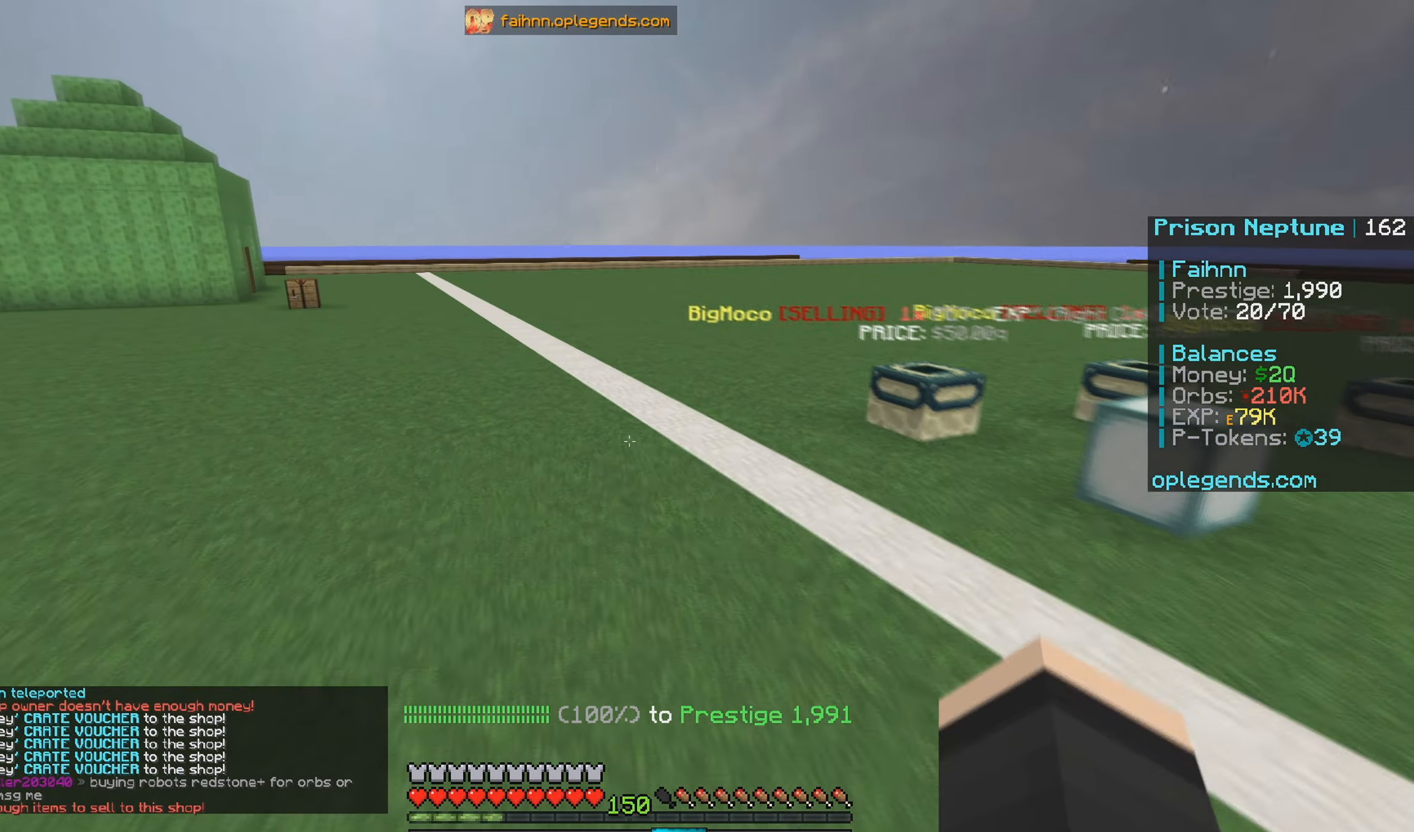
{"keys": [], "mouse": [], "events": [[183, "w", "up"]]}
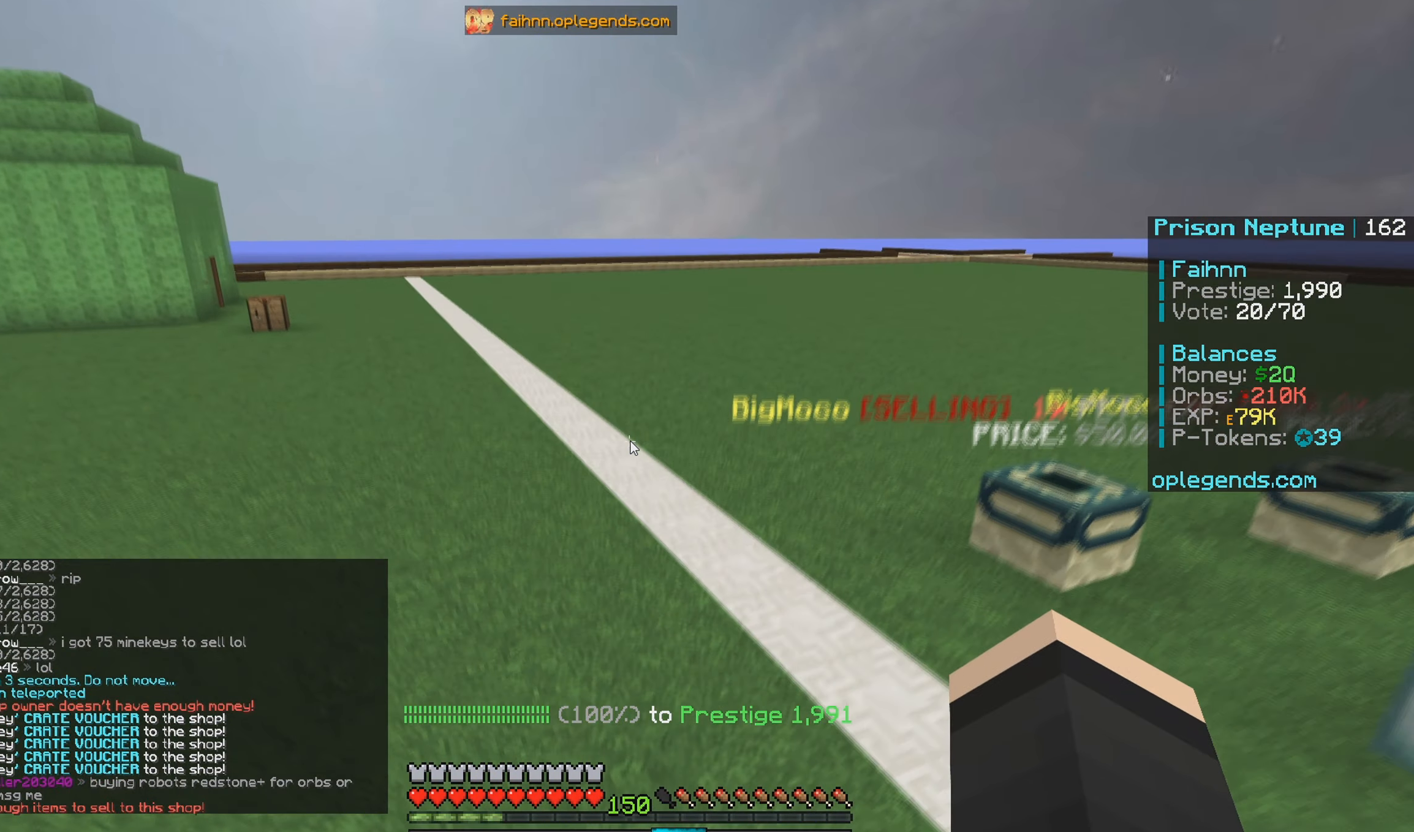
{"keys": [], "mouse": [], "events": []}
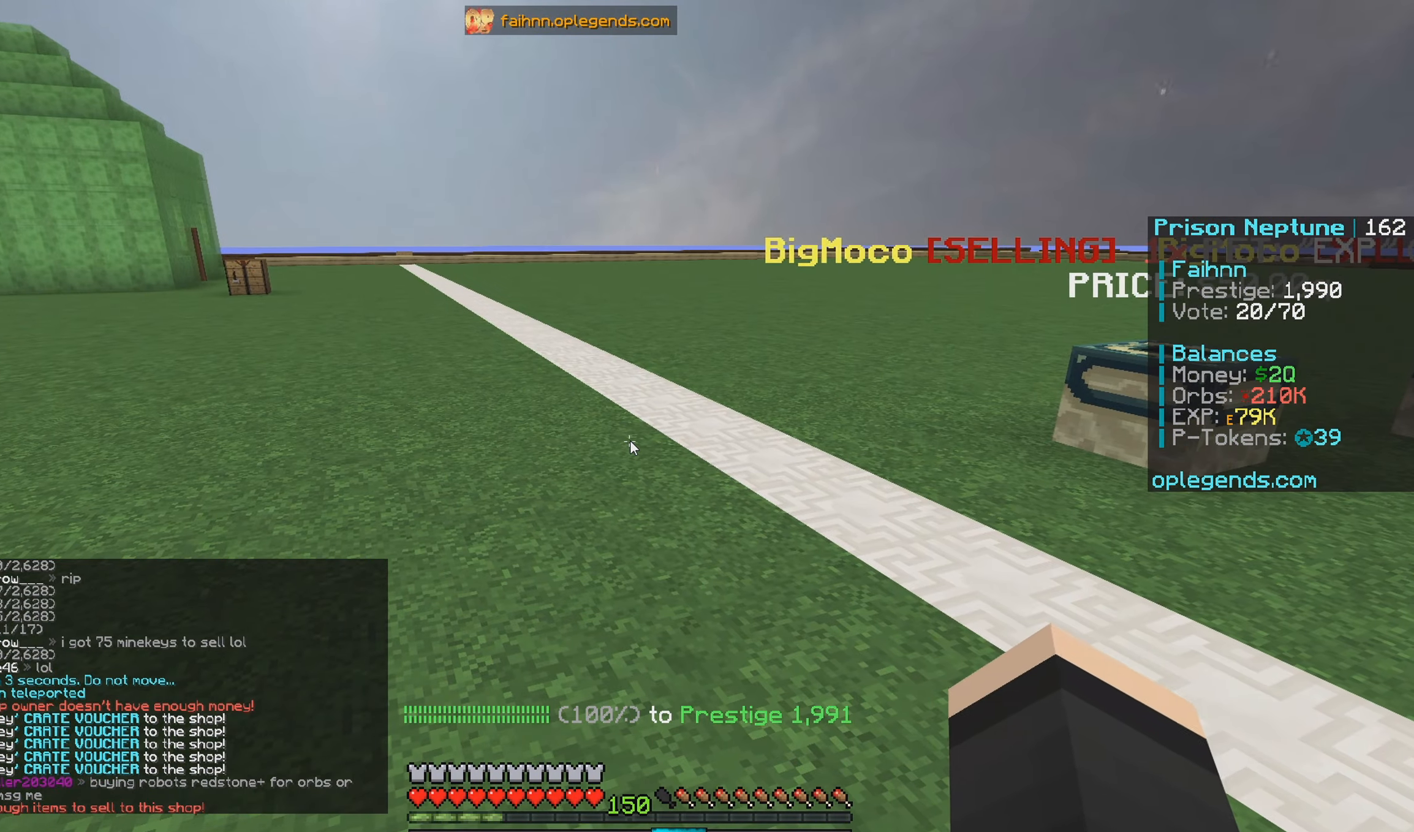
{"keys": [], "mouse": [], "events": []}
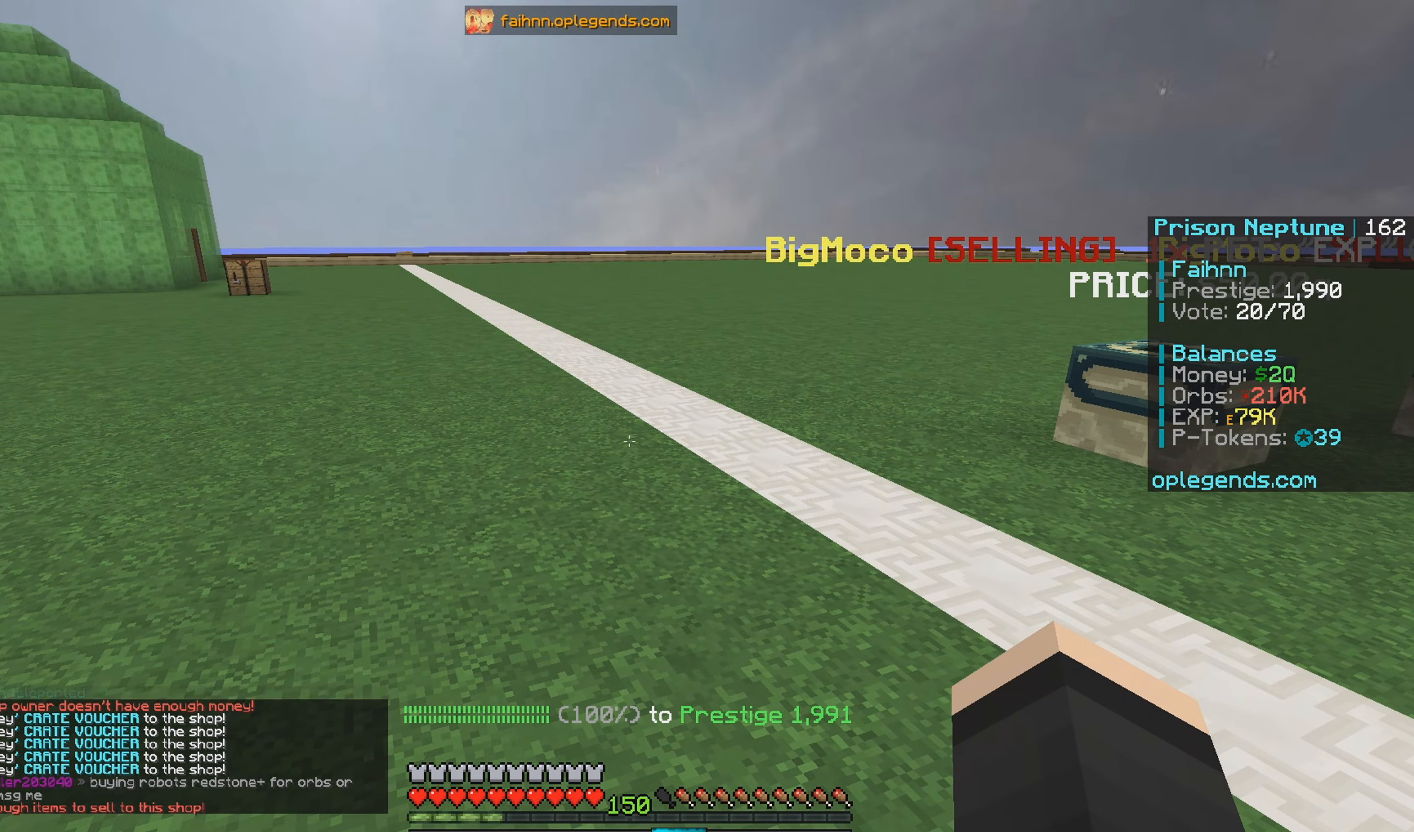
{"keys": ["d", "w"], "mouse": [], "events": [[216, "d", "down"], [300, "w", "down"]]}
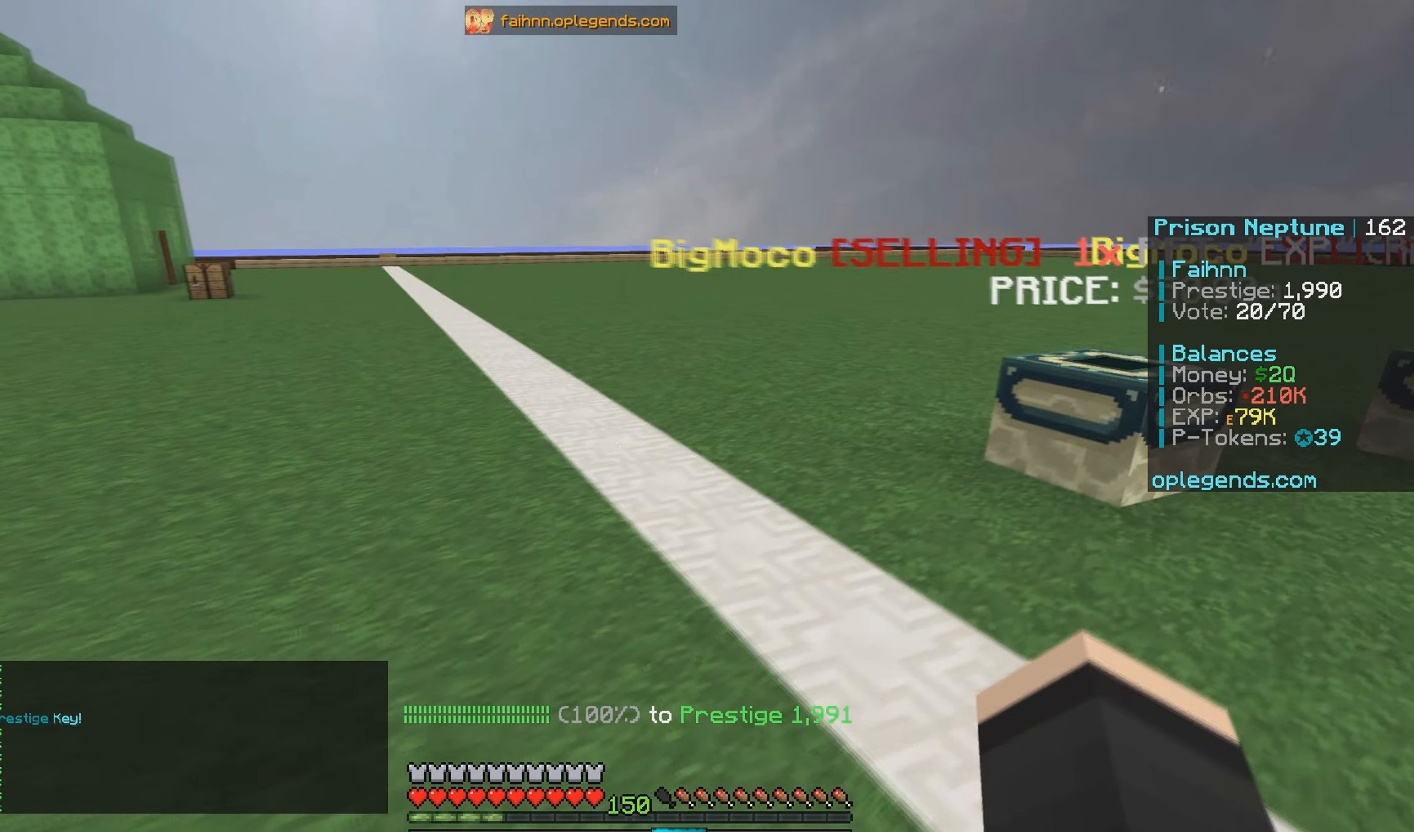
{"keys": ["w"], "mouse": [], "events": [[166, "d", "up"]]}
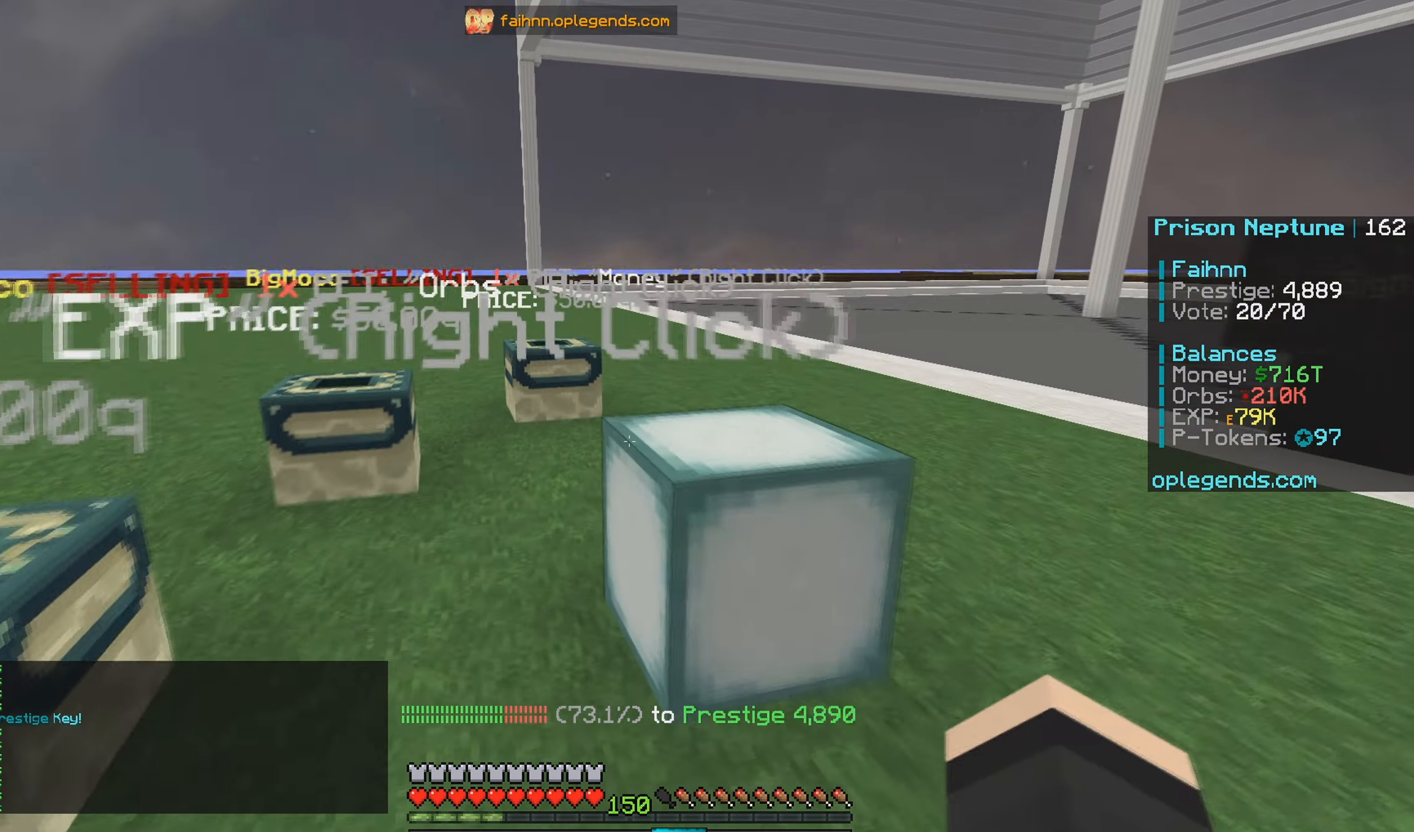
{"keys": ["w"], "mouse": [], "events": []}
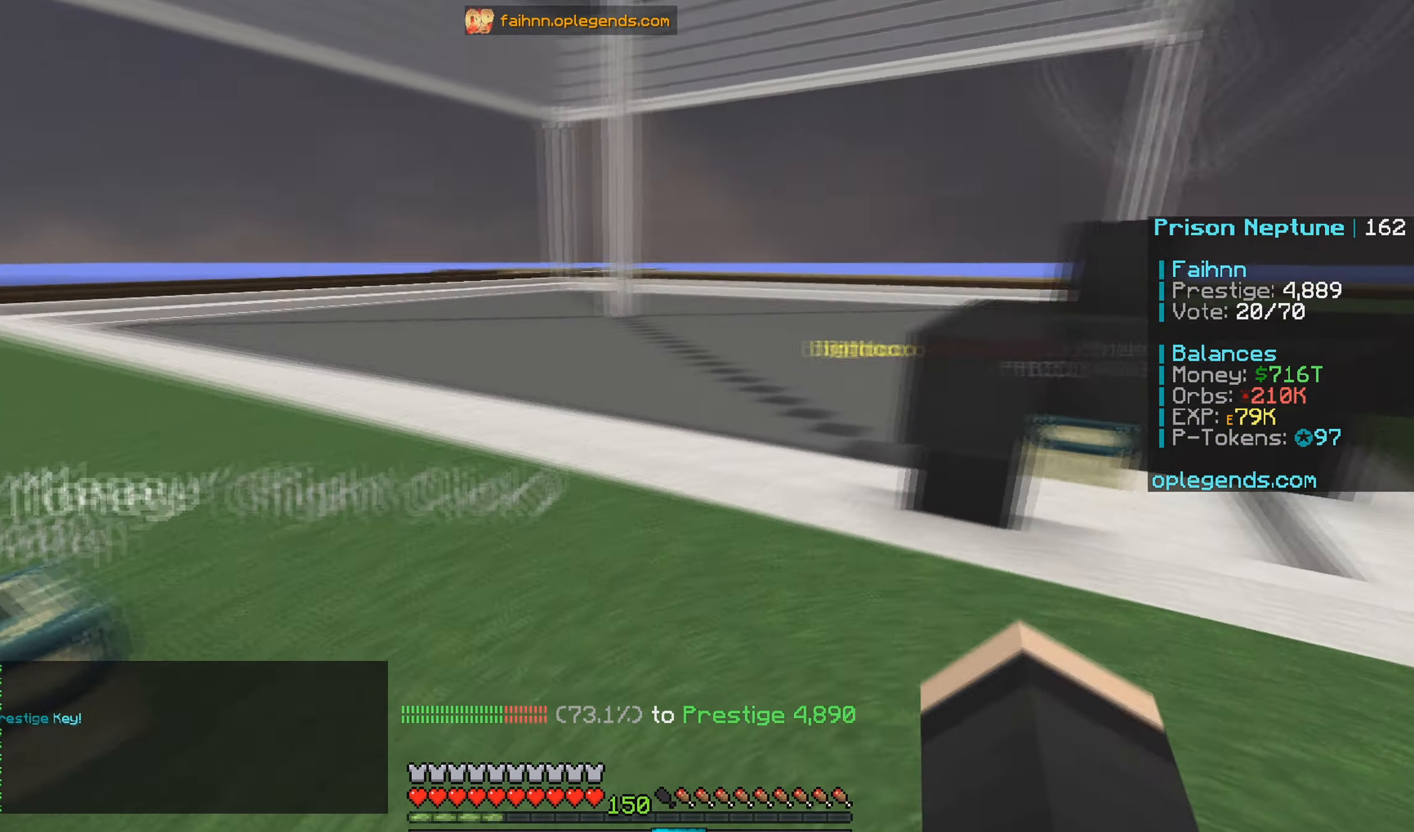
{"keys": ["w"], "mouse": [], "events": []}
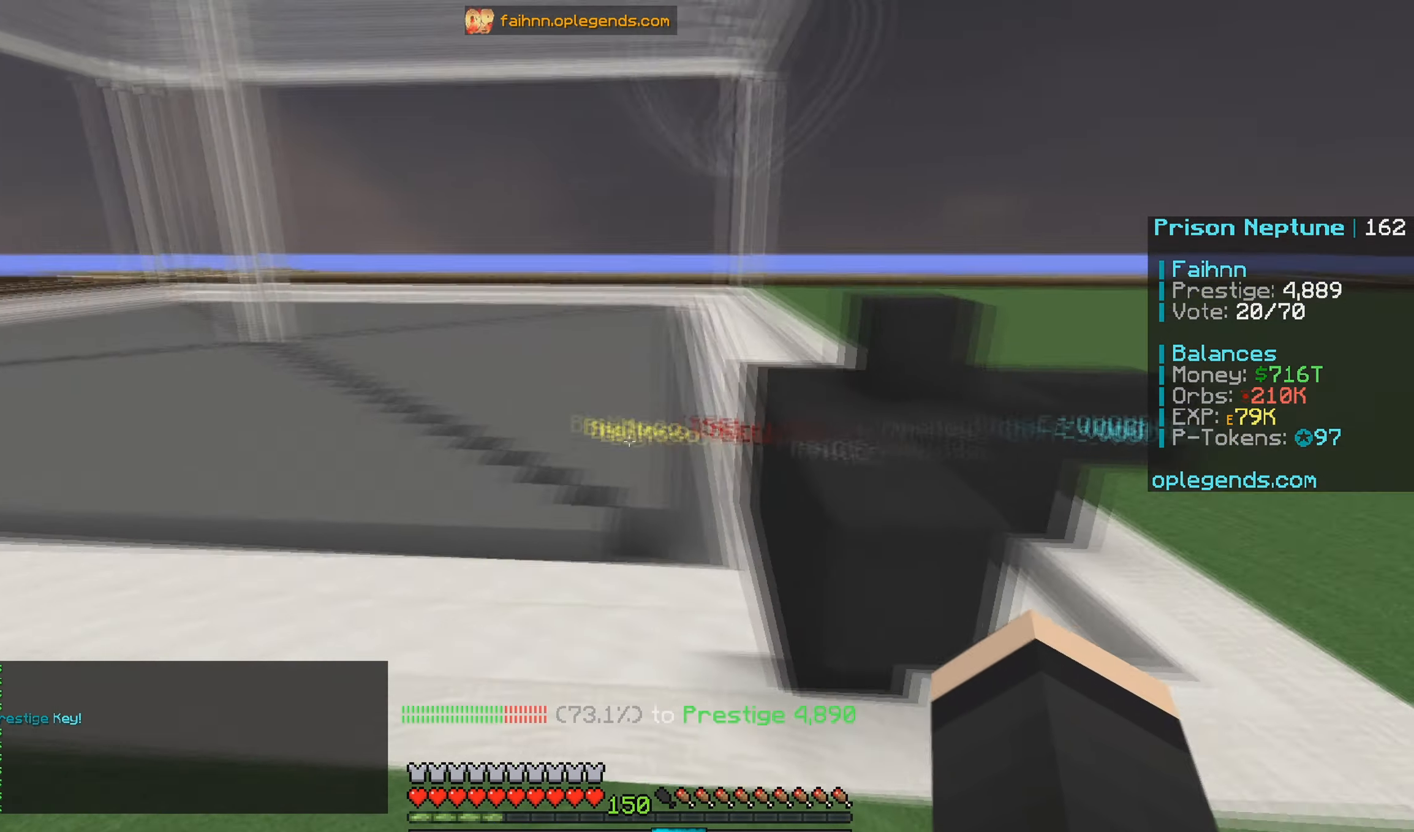
{"keys": ["w"], "mouse": [], "events": []}
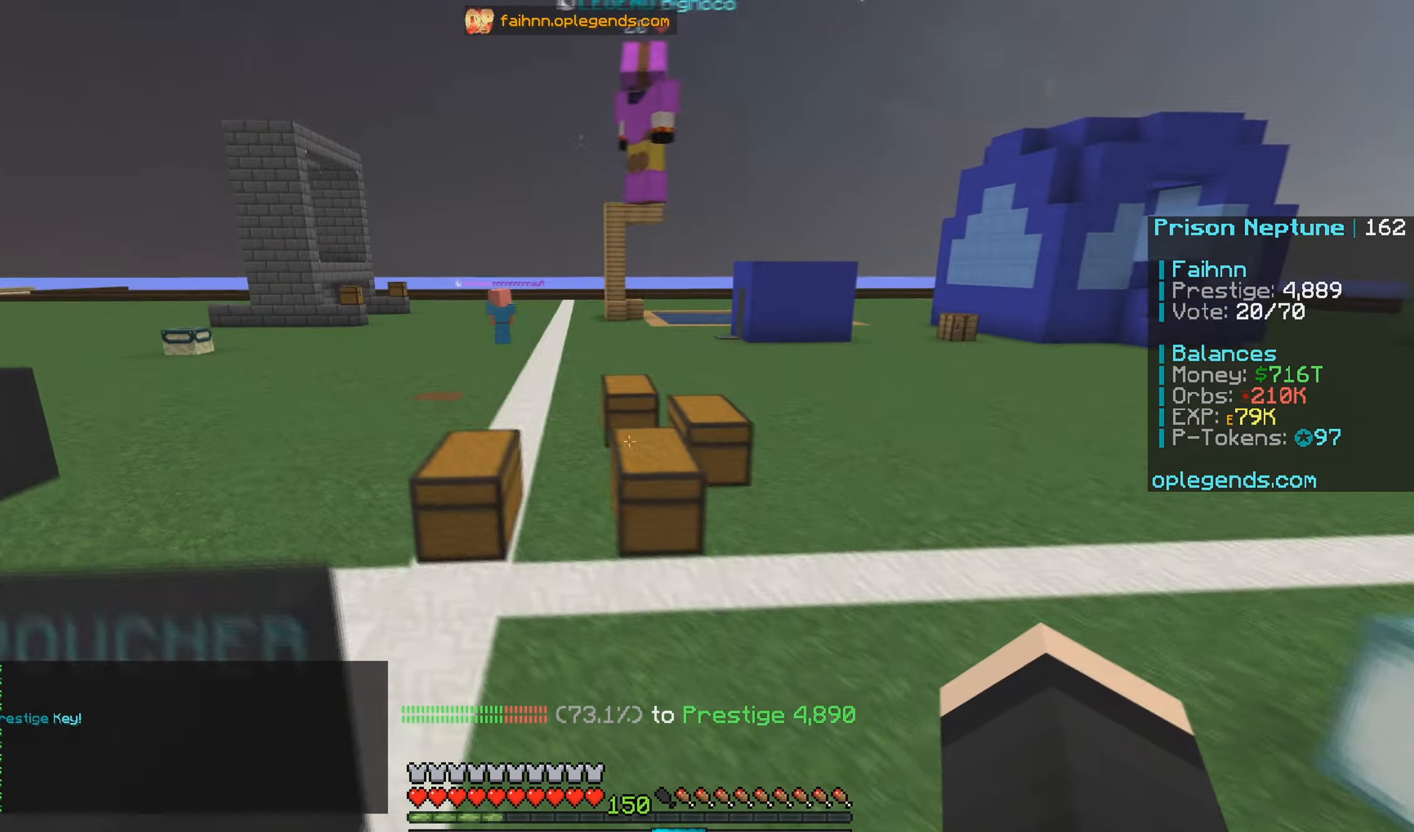
{"keys": ["w"], "mouse": [], "events": []}
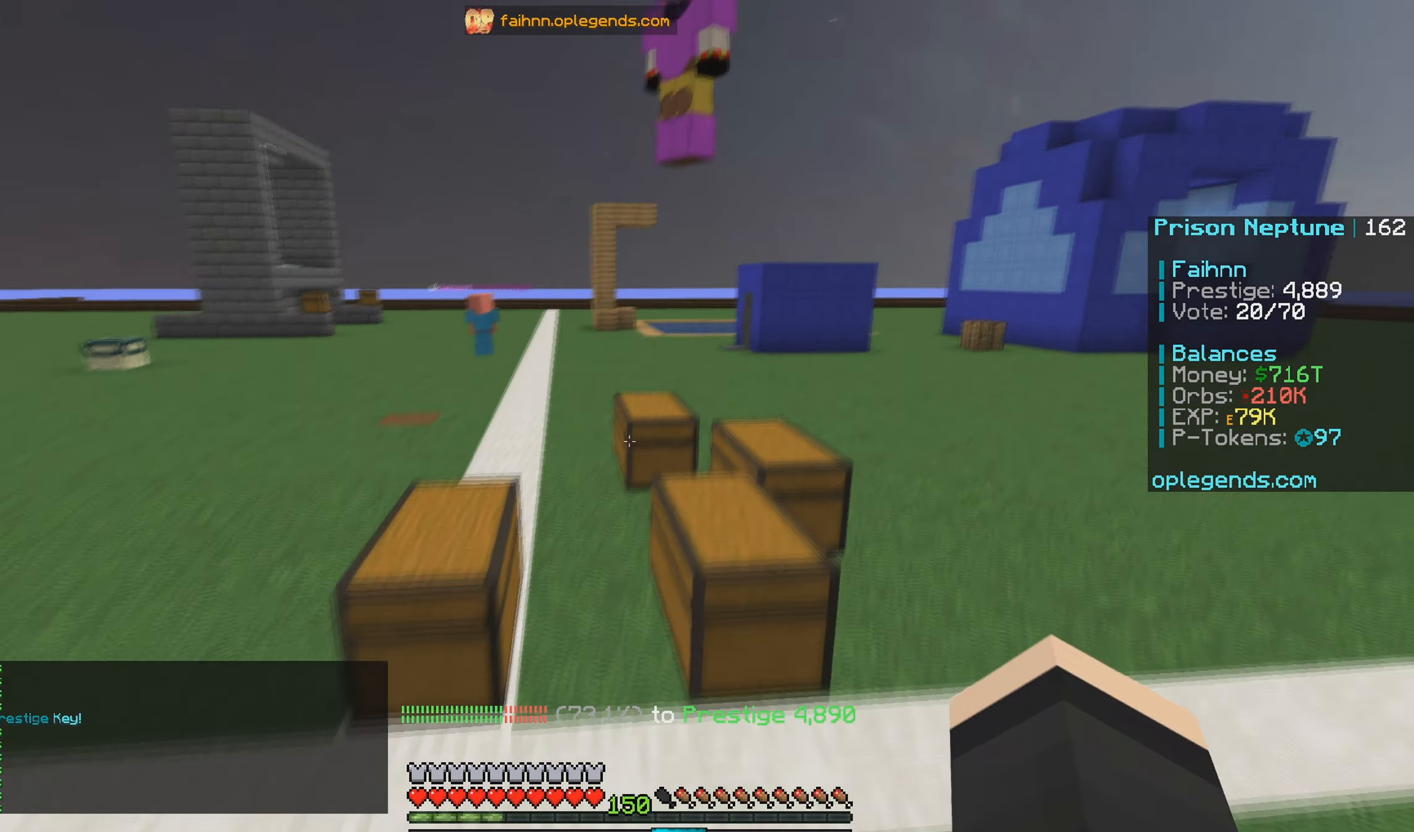
{"keys": ["w"], "mouse": [], "events": [[200, "a", "down"], [350, "a", "up"]]}
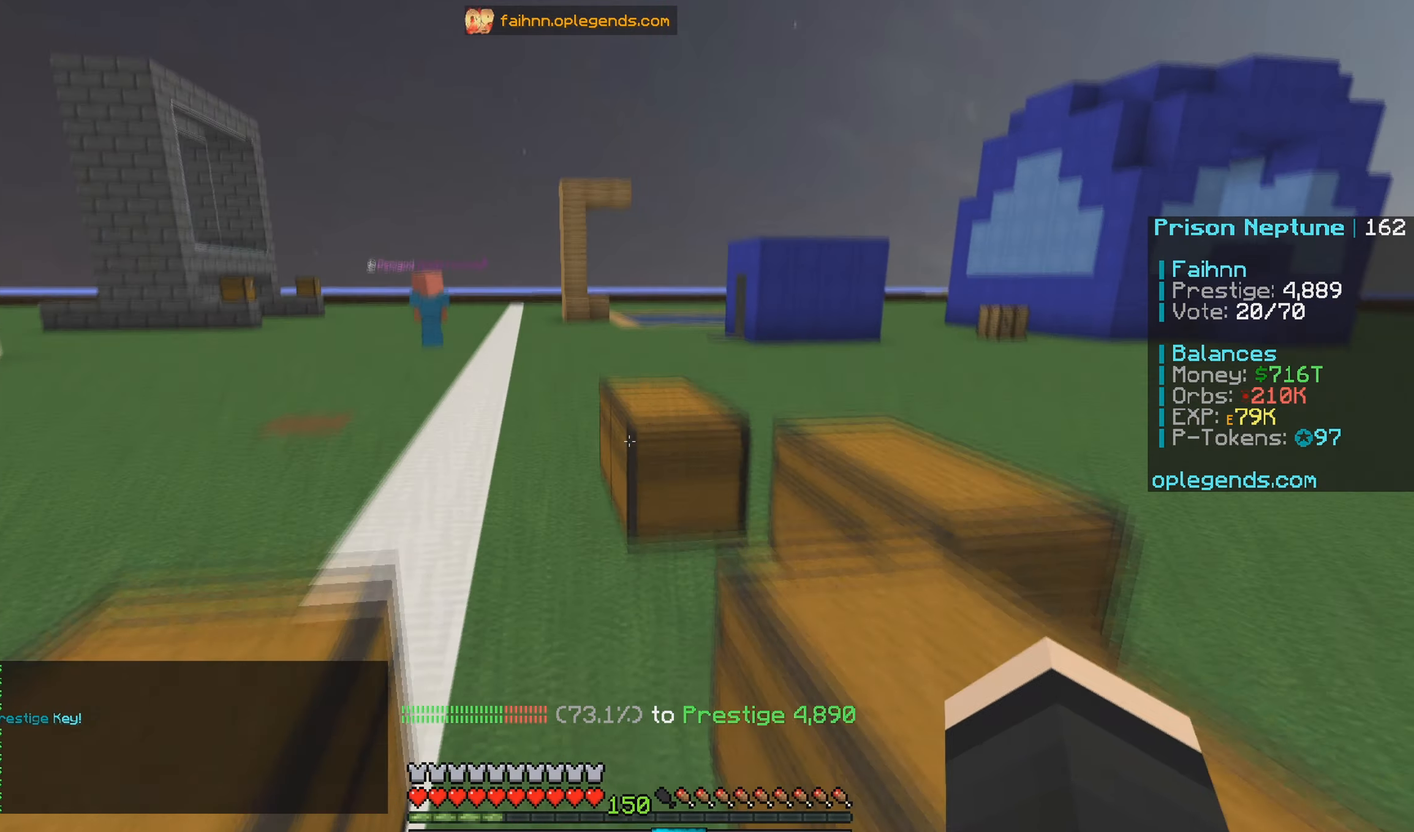
{"keys": ["w"], "mouse": [], "events": [[67, "a", "down"], [350, "a", "up"]]}
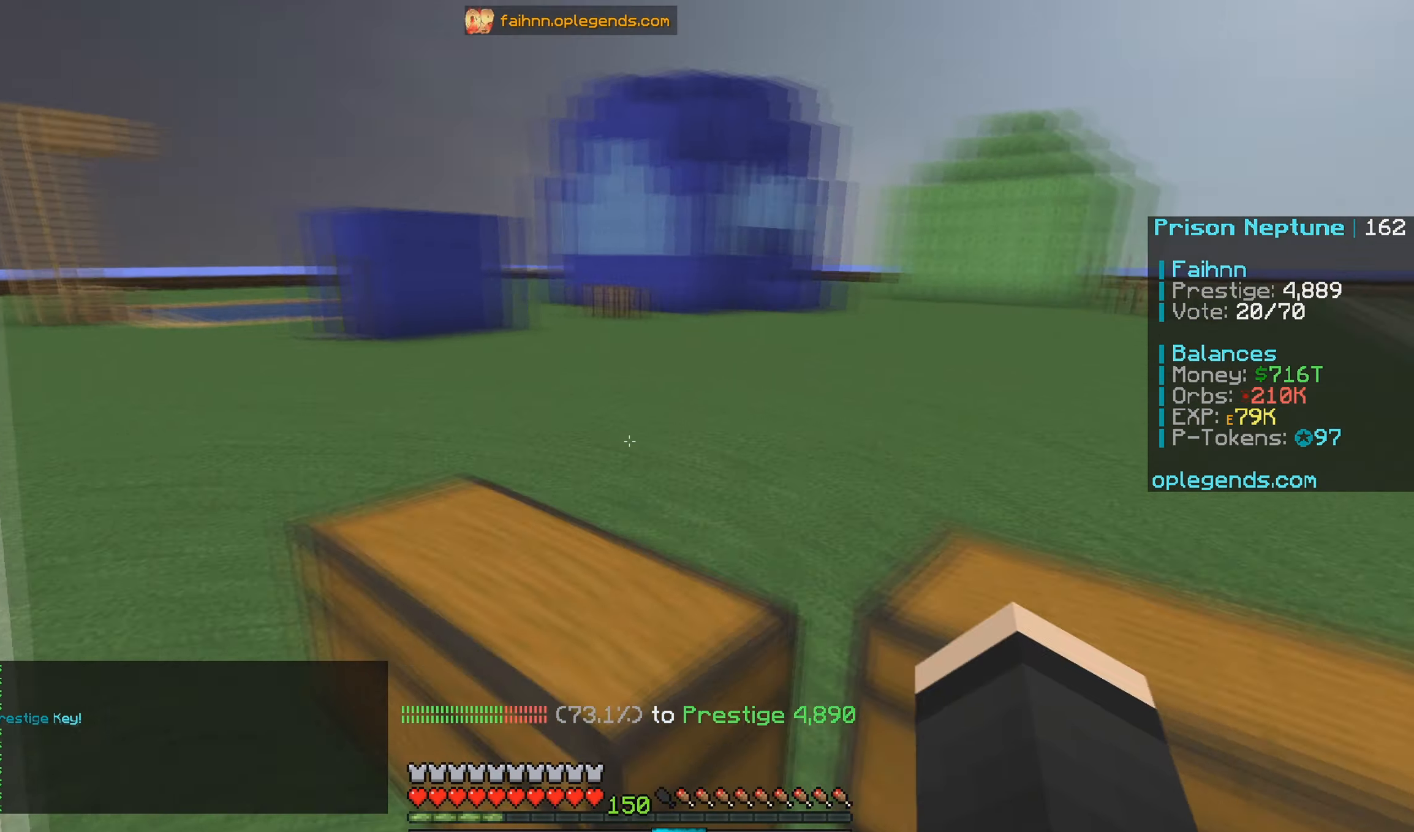
{"keys": ["w"], "mouse": [], "events": []}